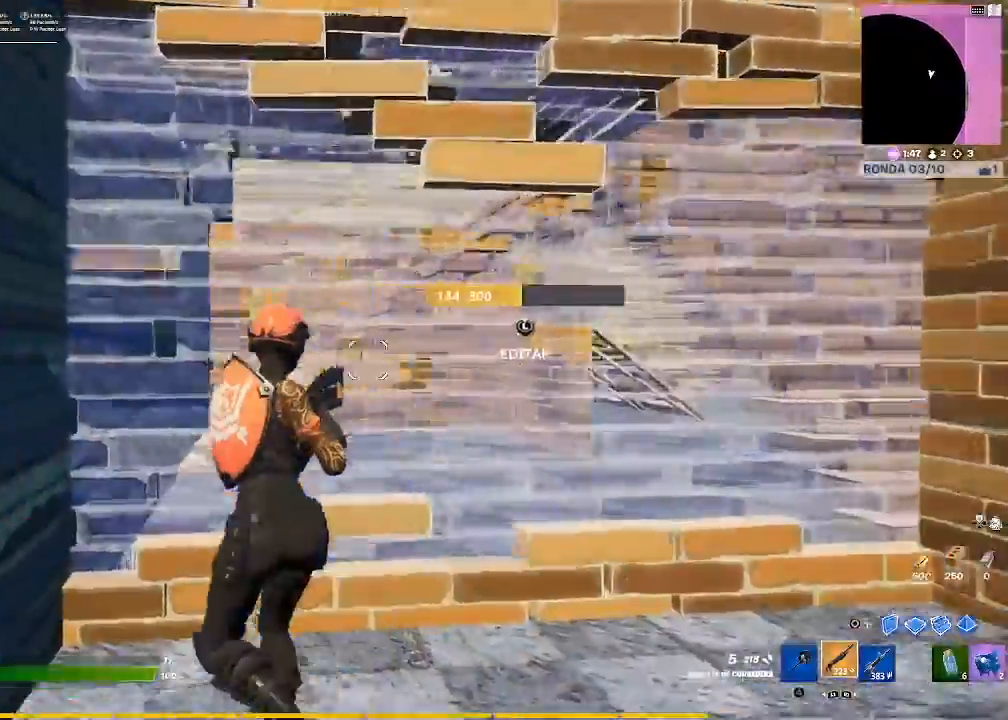
Gameplay with a controller (PlayStation layout); each line is a JSON object with the inputs held at the frame after it. "events" lists button and stick changes between this image and that frame as [ms after this image, input, new state], when the widget could be followed in between.
{"buttons": [], "left_stick": "up", "right_stick": "center", "events": [[33, "L3", "down"], [67, "R2", "down"], [67, "right_stick", "down-right"], [133, "L3", "up"], [133, "left_stick", "up-left"], [167, "right_stick", "center"], [233, "CIRCLE", "down"], [233, "R2", "up"], [333, "CIRCLE", "up"], [367, "left_stick", "up"]]}
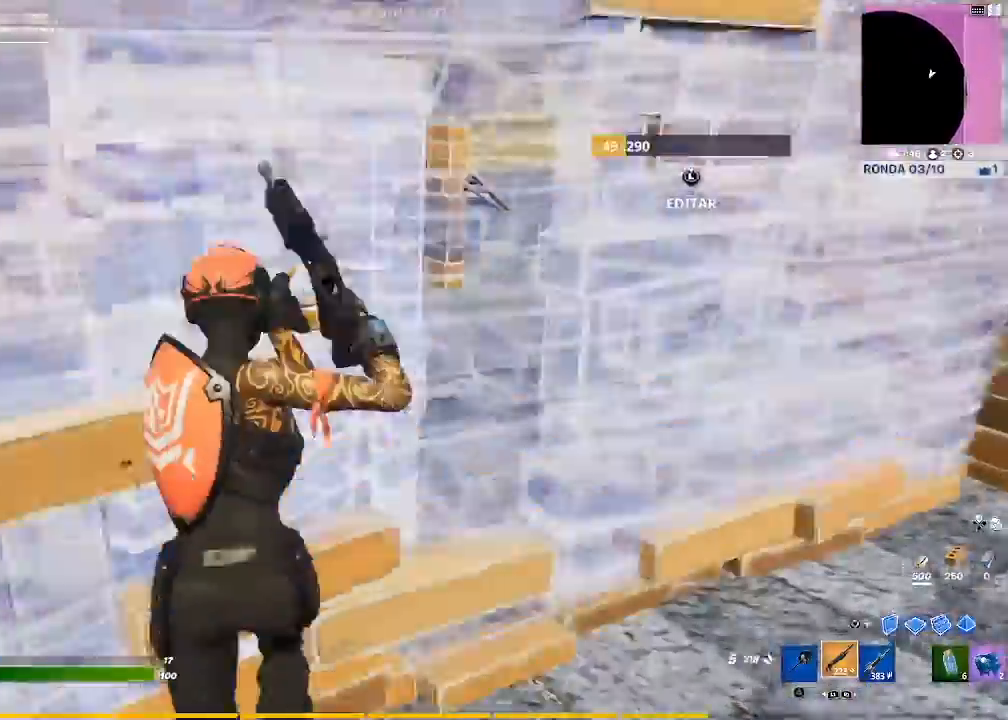
{"buttons": [], "left_stick": "up", "right_stick": "up-right", "events": [[401, "right_stick", "up-right"]]}
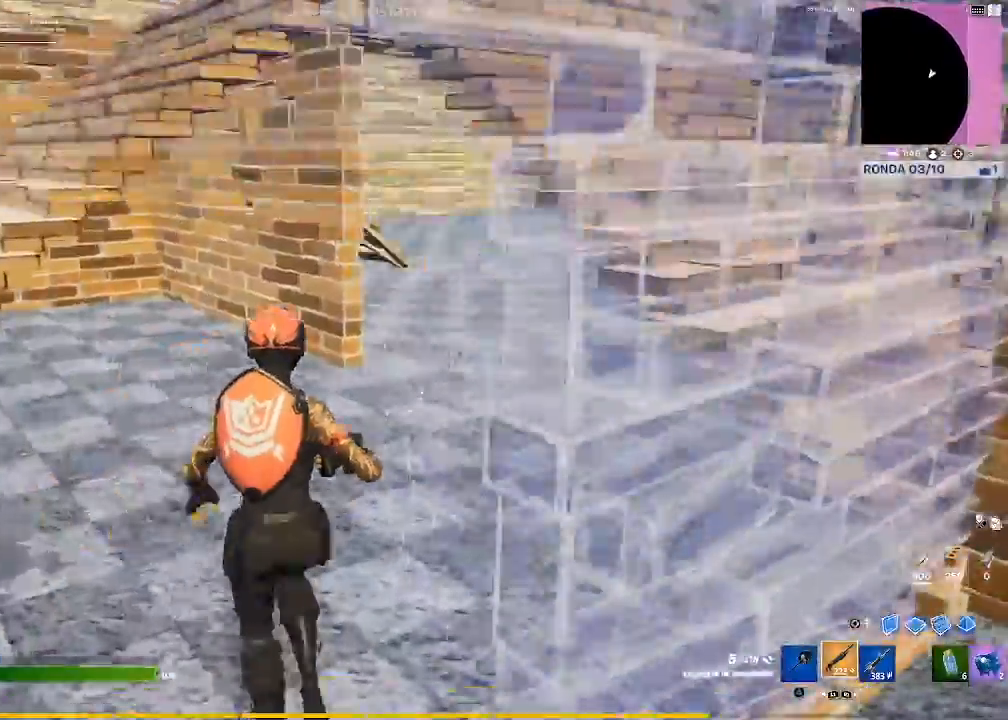
{"buttons": [], "left_stick": "up", "right_stick": "center", "events": [[67, "right_stick", "center"], [367, "right_stick", "up"], [467, "right_stick", "center"]]}
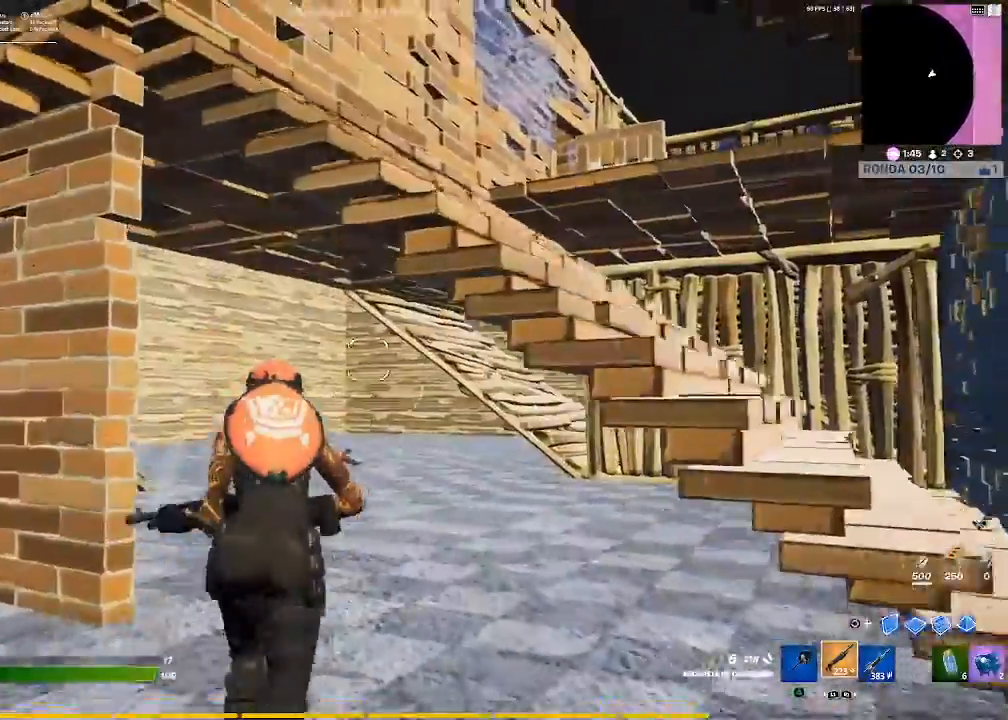
{"buttons": [], "left_stick": "up", "right_stick": "down-left", "events": [[501, "right_stick", "down-left"]]}
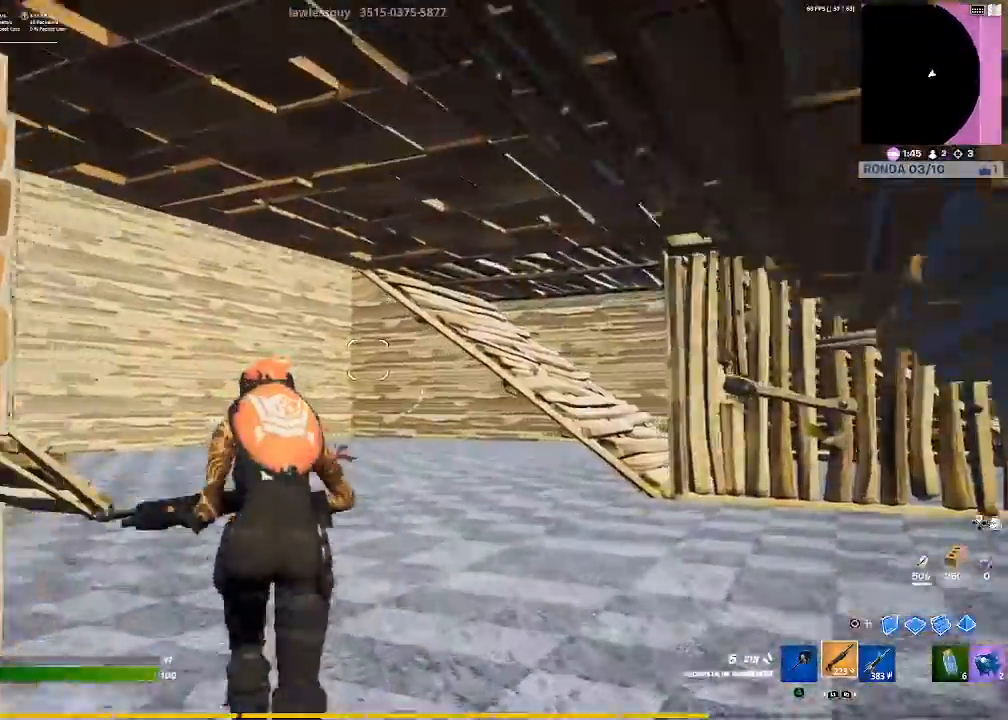
{"buttons": [], "left_stick": "up", "right_stick": "center", "events": [[133, "right_stick", "center"]]}
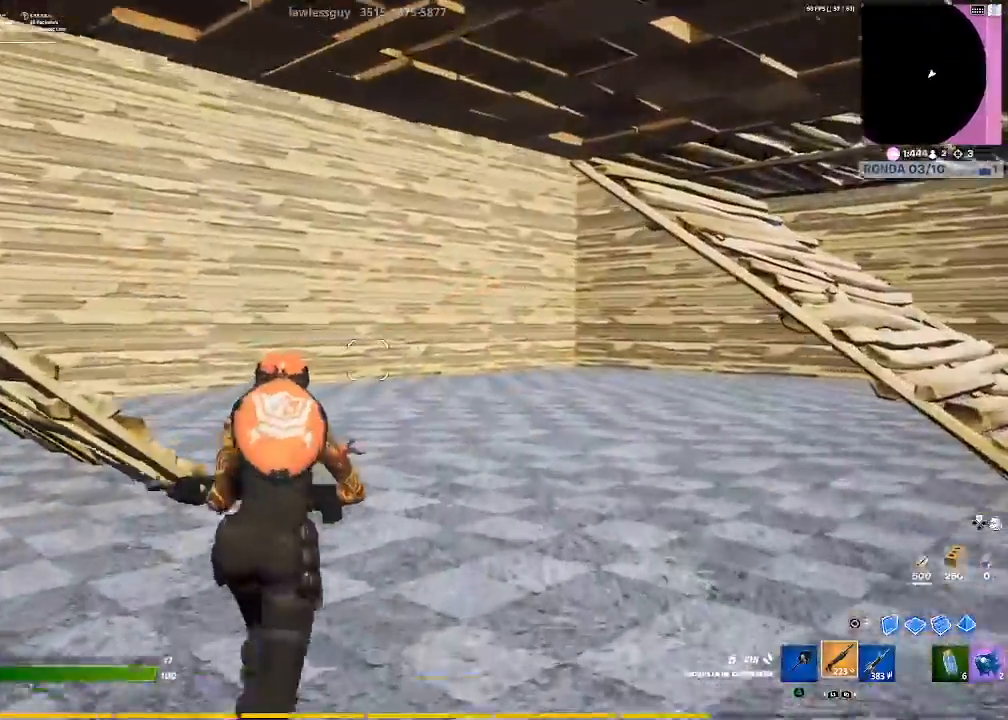
{"buttons": ["R2"], "left_stick": "up-left", "right_stick": "right", "events": [[167, "CIRCLE", "down"], [167, "left_stick", "up-left"], [267, "CIRCLE", "up"], [367, "R2", "down"], [367, "right_stick", "right"]]}
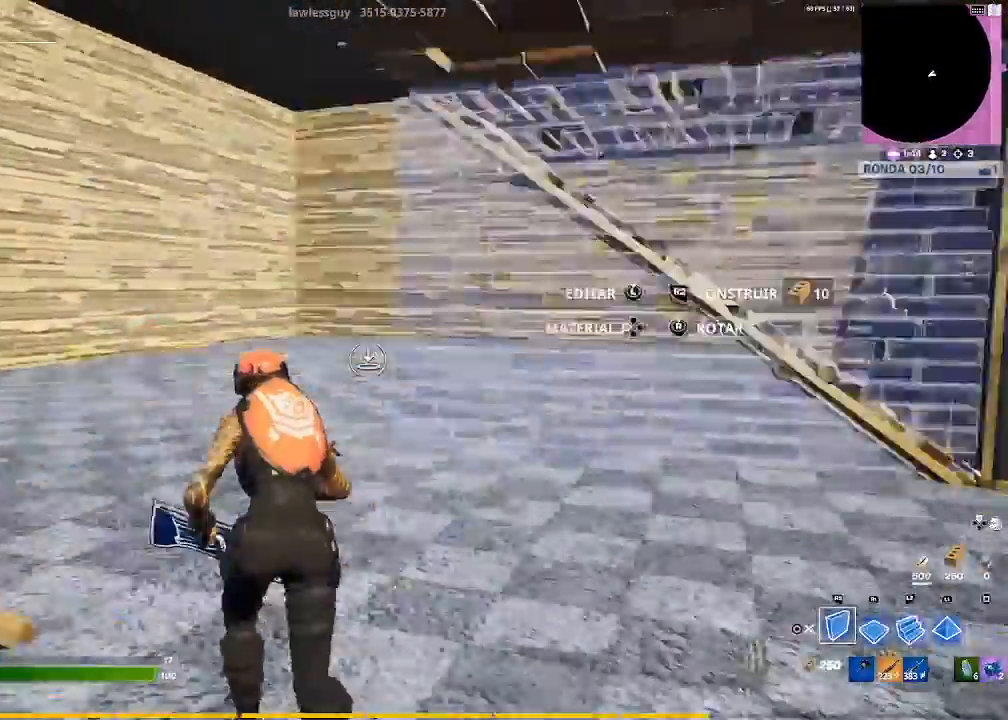
{"buttons": ["R2"], "left_stick": "down-right", "right_stick": "center", "events": [[67, "right_stick", "center"], [233, "left_stick", "left"], [400, "left_stick", "down-right"]]}
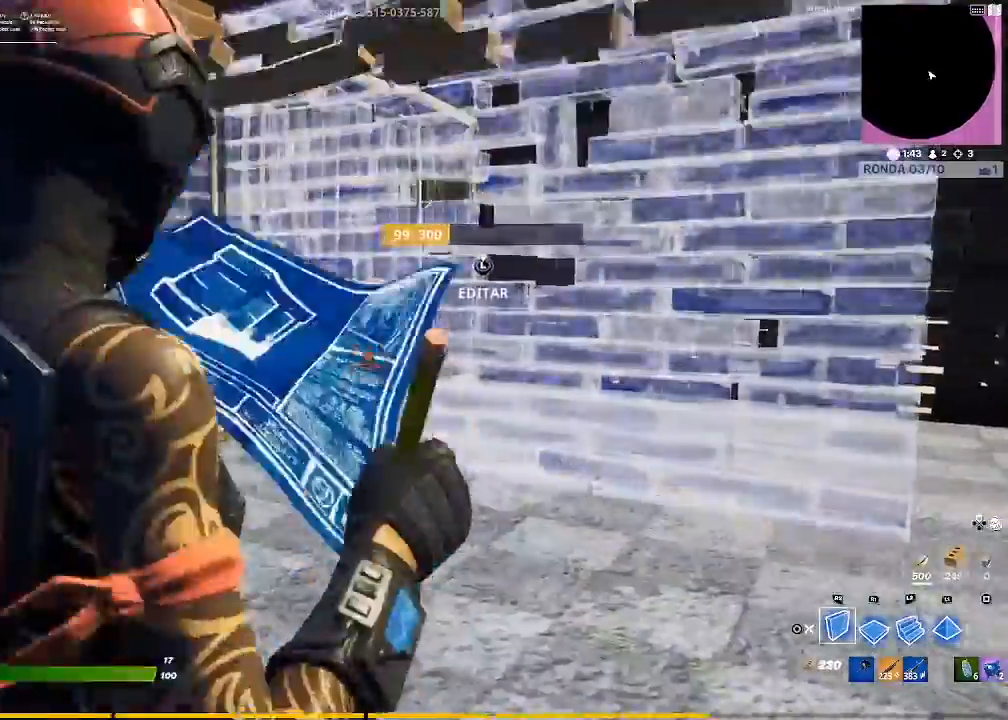
{"buttons": [], "left_stick": "down-right", "right_stick": "center", "events": [[167, "R2", "up"]]}
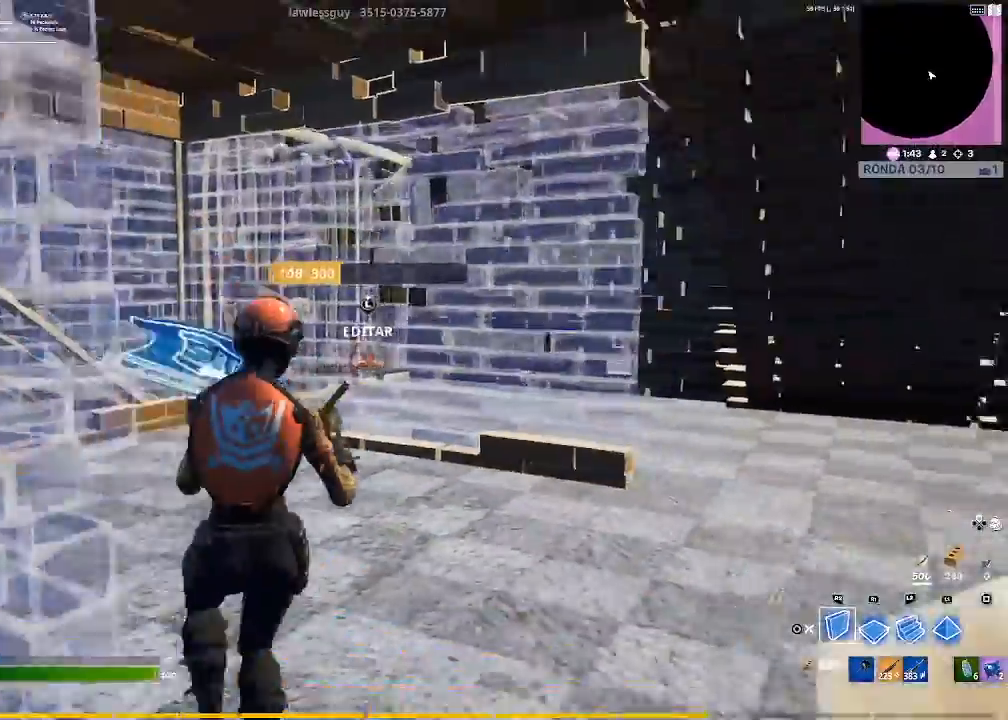
{"buttons": [], "left_stick": "down-left", "right_stick": "center", "events": [[33, "CIRCLE", "down"], [133, "CIRCLE", "up"], [167, "left_stick", "down-left"], [267, "CROSS", "down"], [300, "CROSS", "up"]]}
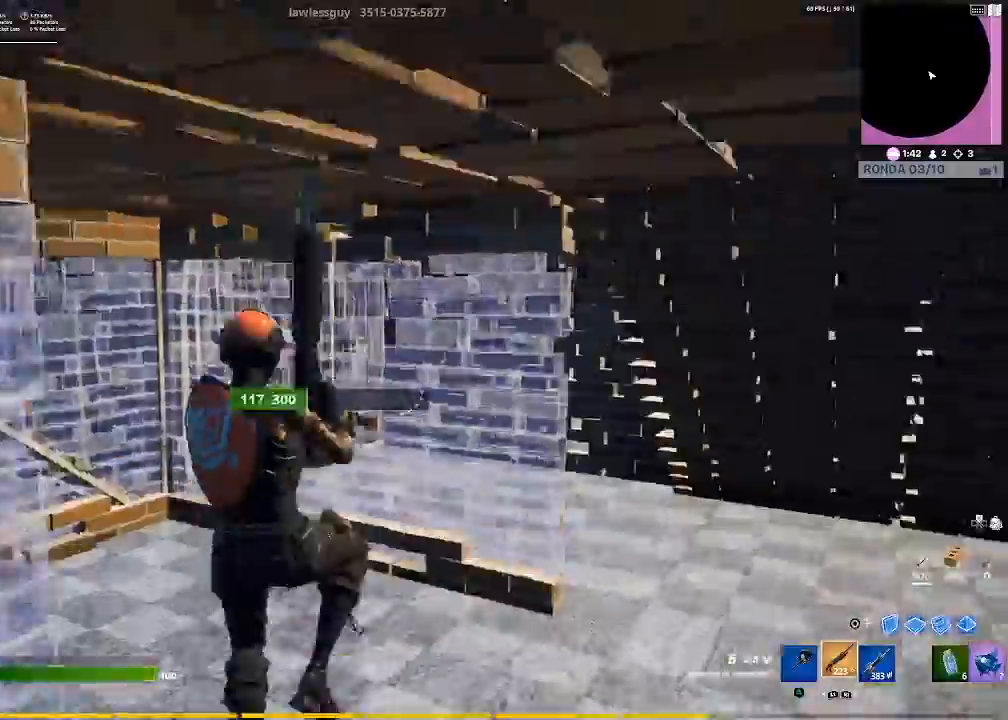
{"buttons": [], "left_stick": "down-right", "right_stick": "center", "events": [[67, "right_stick", "up-right"], [167, "left_stick", "down"], [234, "right_stick", "center"], [434, "left_stick", "down-right"]]}
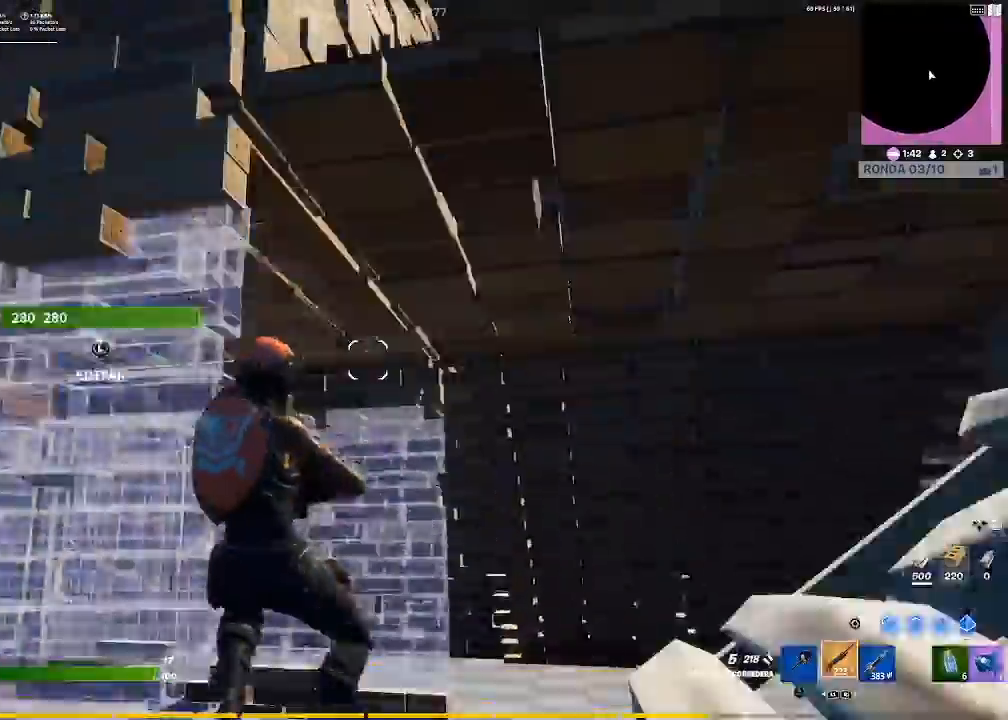
{"buttons": [], "left_stick": "down-right", "right_stick": "center", "events": [[33, "right_stick", "down-left"], [167, "right_stick", "center"]]}
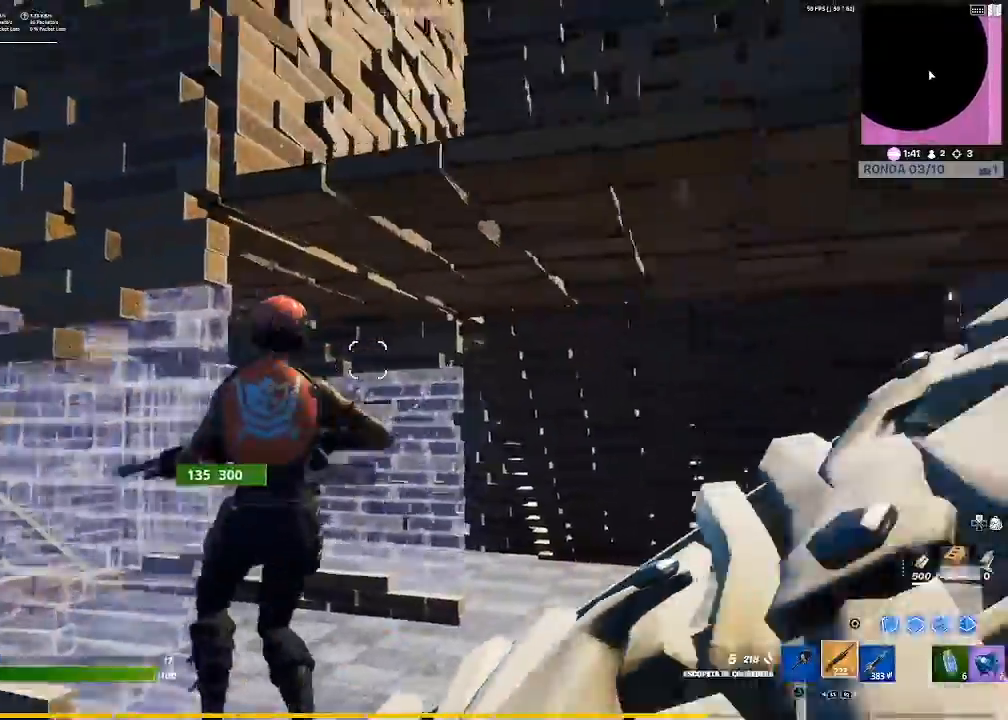
{"buttons": [], "left_stick": "down-right", "right_stick": "center", "events": [[67, "right_stick", "down-left"], [267, "right_stick", "center"]]}
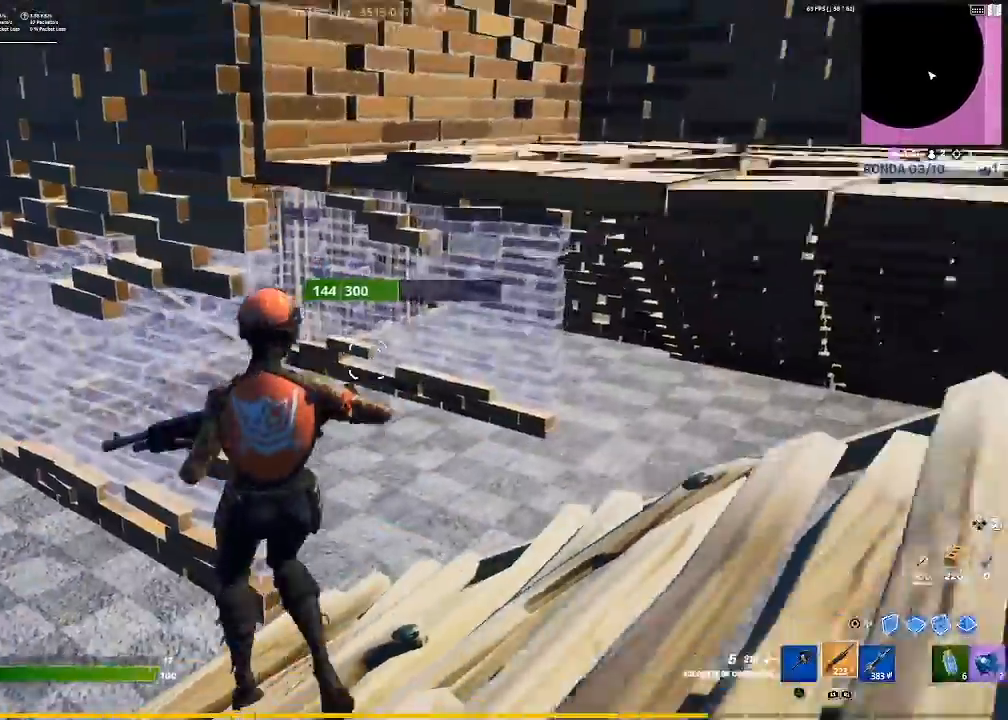
{"buttons": ["CIRCLE"], "left_stick": "left", "right_stick": "center", "events": [[267, "CROSS", "down"], [300, "left_stick", "center"], [367, "CROSS", "up"], [367, "left_stick", "left"], [500, "CIRCLE", "down"]]}
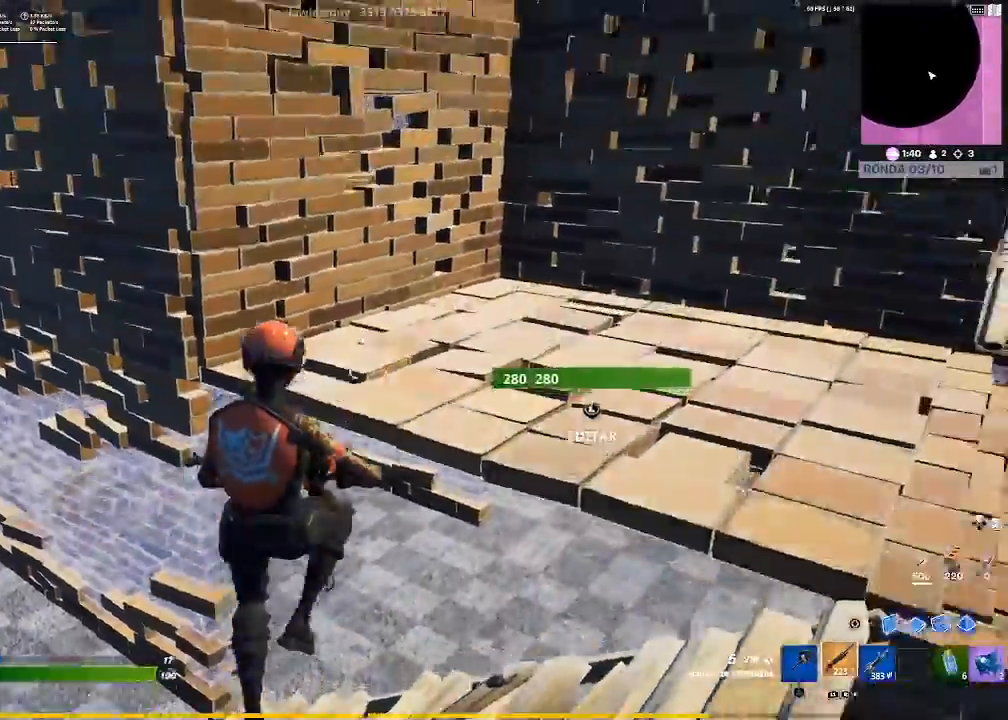
{"buttons": [], "left_stick": "up", "right_stick": "center", "events": [[67, "CIRCLE", "up"], [67, "left_stick", "up-left"], [167, "R1", "down"], [301, "left_stick", "up"], [334, "CIRCLE", "down"], [334, "R1", "up"], [434, "CIRCLE", "up"]]}
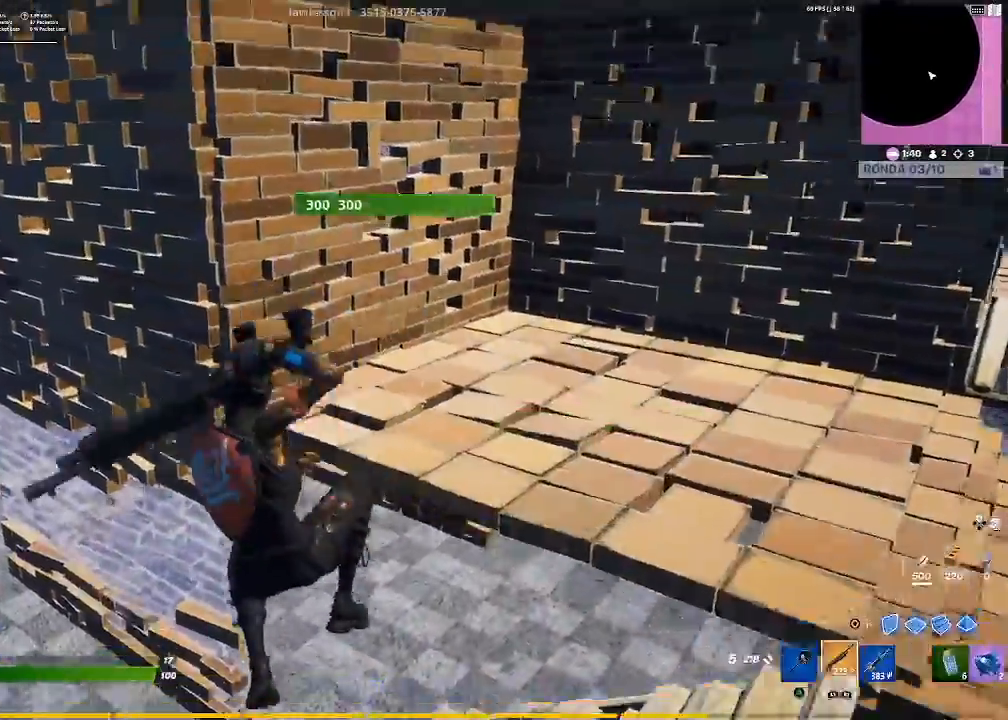
{"buttons": [], "left_stick": "left", "right_stick": "center", "events": [[67, "right_stick", "left"], [133, "left_stick", "up-right"], [267, "right_stick", "center"], [333, "CROSS", "down"], [333, "left_stick", "left"], [467, "CROSS", "up"]]}
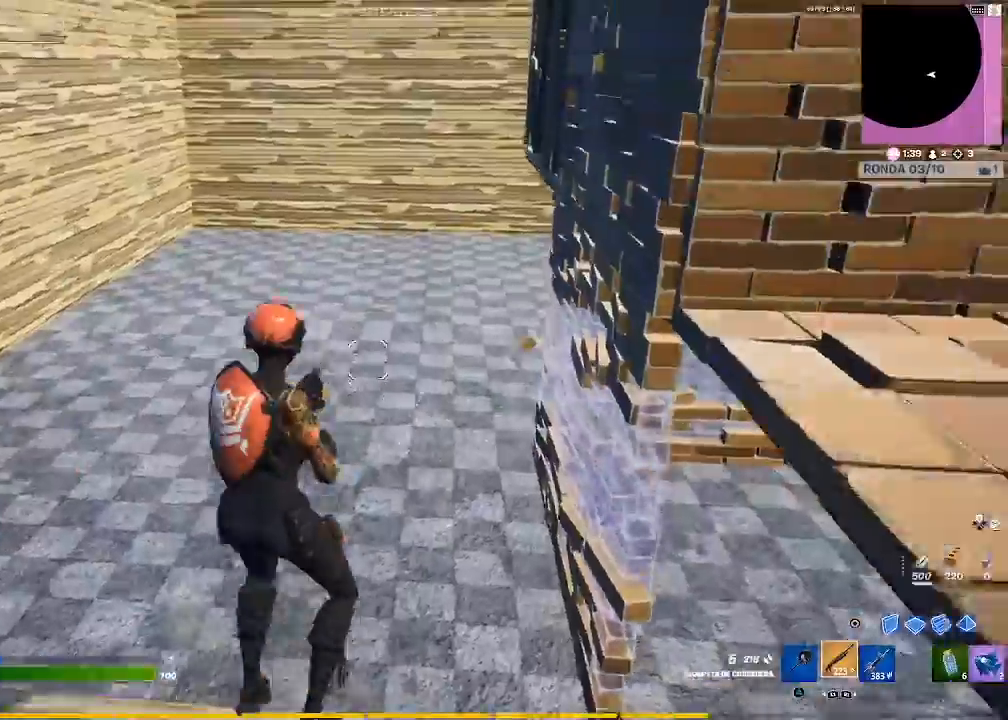
{"buttons": ["R1"], "left_stick": "up-left", "right_stick": "center", "events": [[34, "CIRCLE", "down"], [134, "CIRCLE", "up"], [134, "left_stick", "up-left"], [167, "right_stick", "down-left"], [267, "R1", "down"], [334, "right_stick", "up-left"], [467, "right_stick", "center"]]}
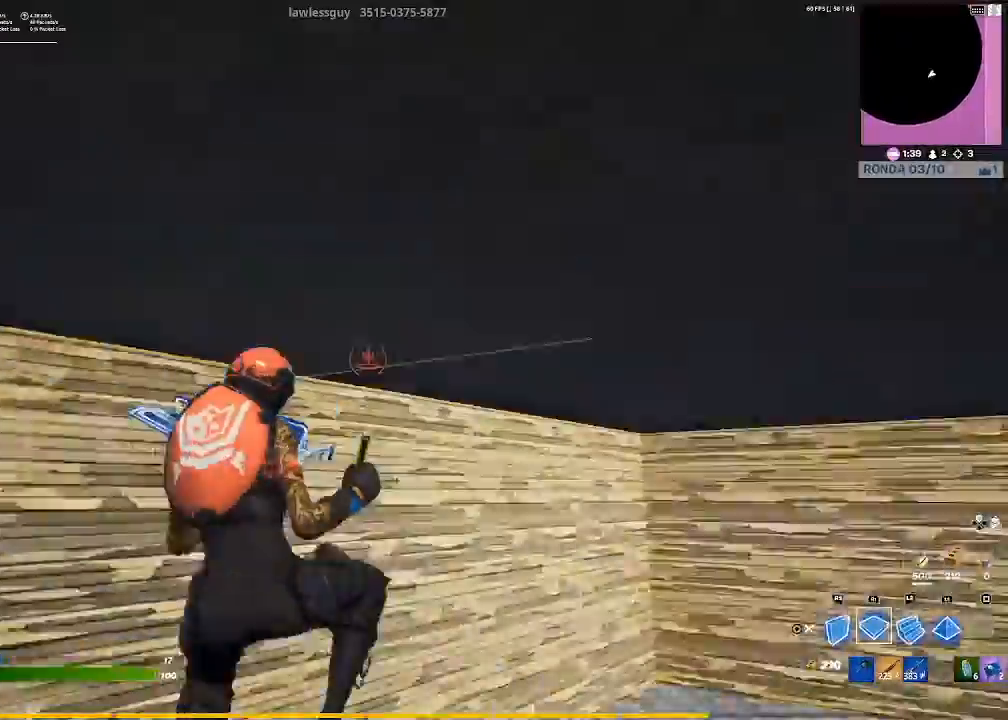
{"buttons": ["R1"], "left_stick": "up", "right_stick": "center", "events": [[267, "left_stick", "up"], [400, "right_stick", "down"], [500, "right_stick", "center"]]}
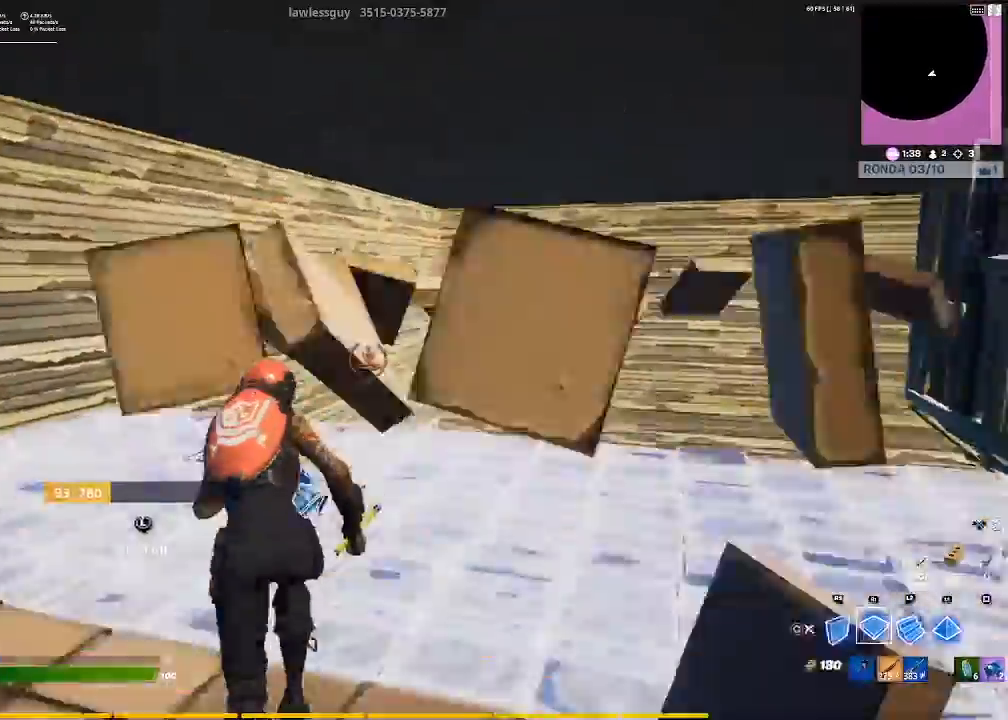
{"buttons": [], "left_stick": "up-left", "right_stick": "right", "events": [[34, "left_stick", "up-left"], [200, "CIRCLE", "down"], [267, "R1", "up"], [301, "CIRCLE", "up"], [367, "right_stick", "down-right"], [467, "right_stick", "right"]]}
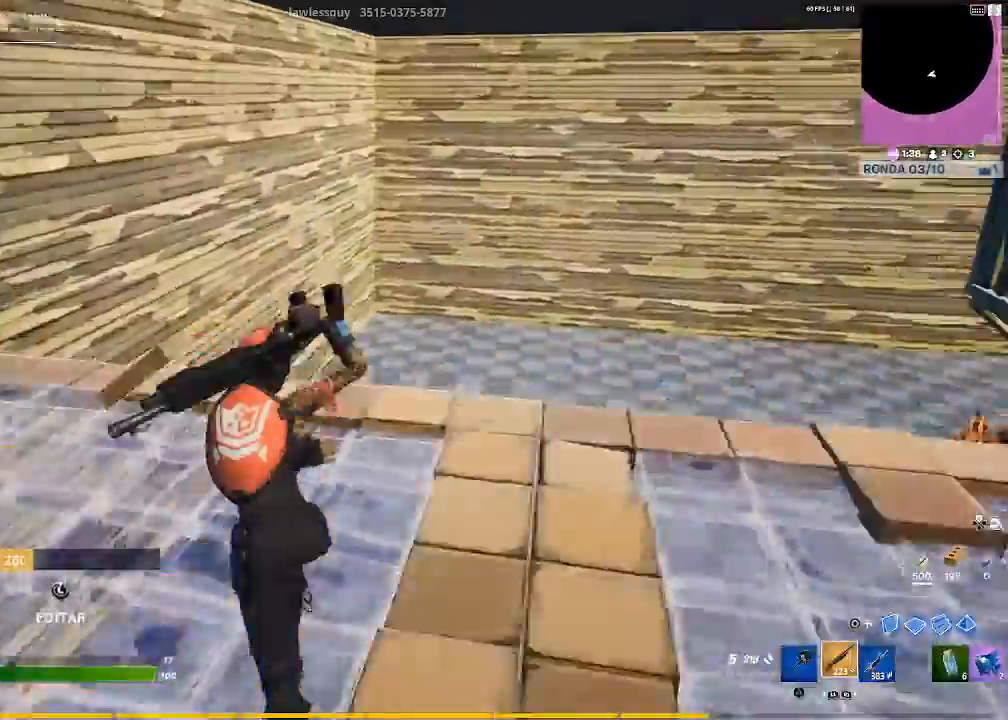
{"buttons": ["R1"], "left_stick": "up-left", "right_stick": "right", "events": [[100, "right_stick", "center"], [200, "CIRCLE", "down"], [300, "CIRCLE", "up"], [333, "R1", "down"], [333, "right_stick", "down-left"], [467, "right_stick", "right"]]}
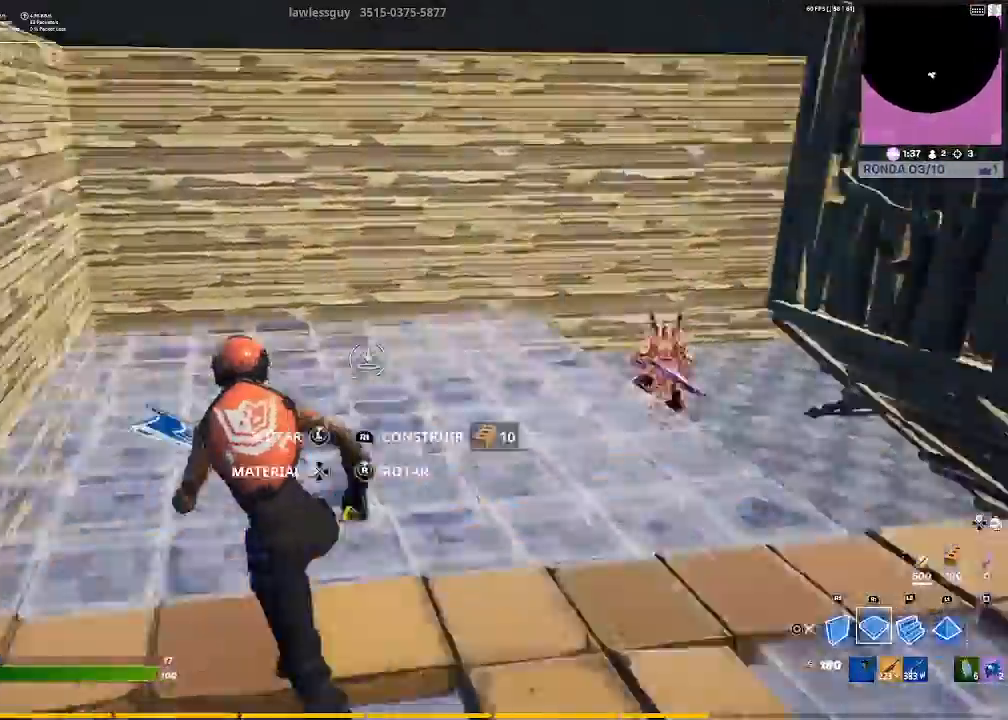
{"buttons": ["CIRCLE"], "left_stick": "up", "right_stick": "center", "events": [[34, "right_stick", "center"], [267, "right_stick", "down"], [334, "left_stick", "up"], [367, "right_stick", "center"], [501, "CIRCLE", "down"], [501, "R1", "up"]]}
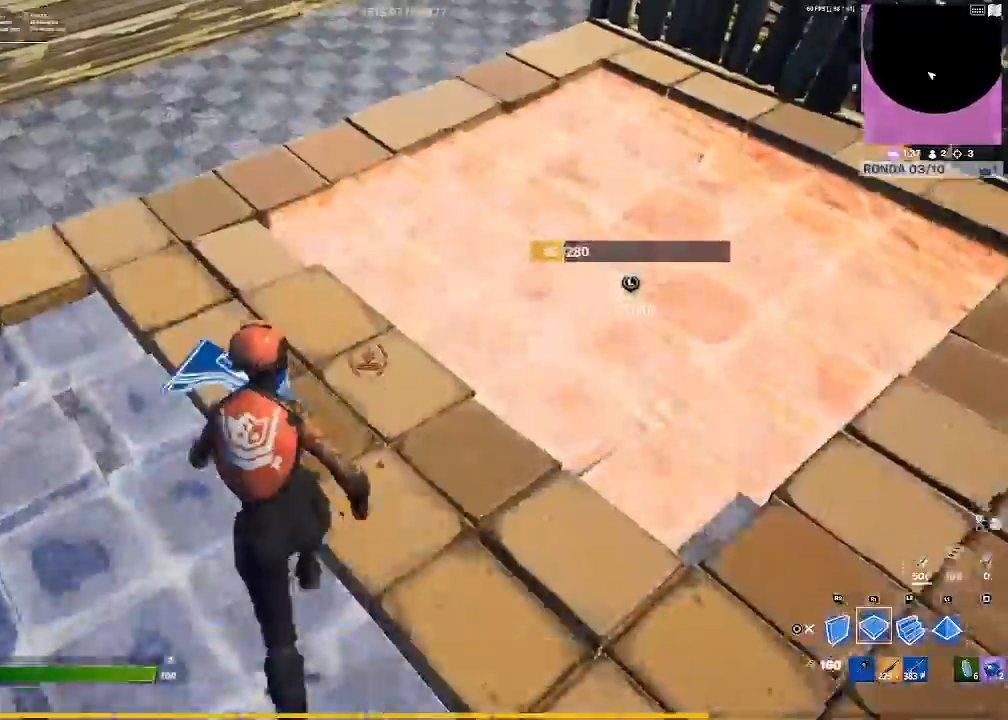
{"buttons": ["CIRCLE"], "left_stick": "up-left", "right_stick": "center", "events": [[133, "CIRCLE", "up"], [167, "left_stick", "up-left"], [467, "CIRCLE", "down"]]}
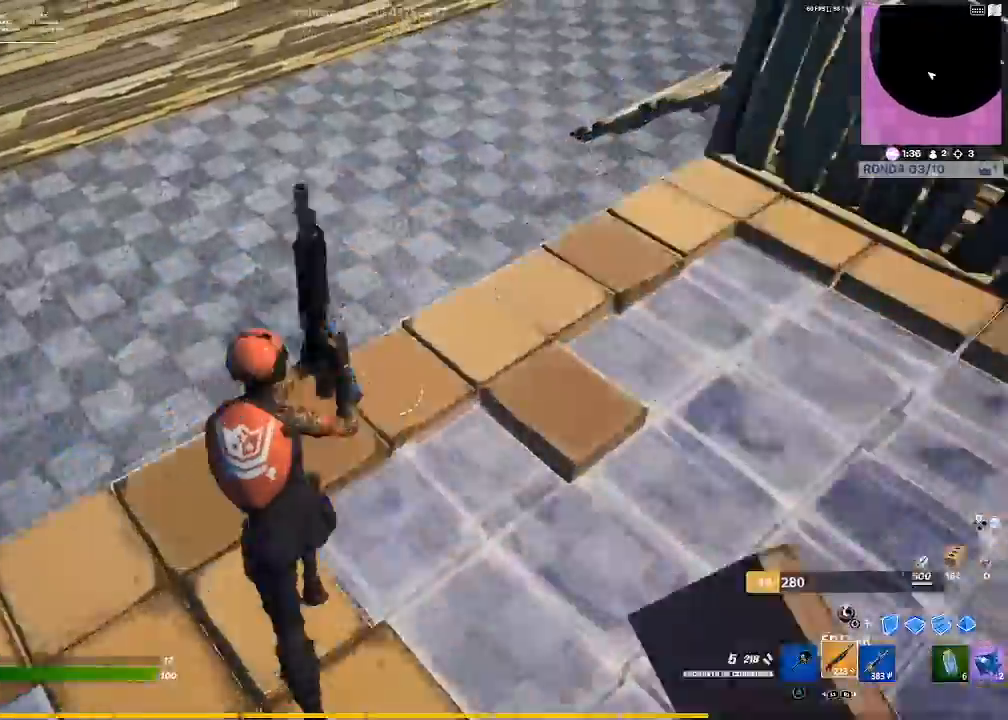
{"buttons": ["CIRCLE", "R2"], "left_stick": "up-left", "right_stick": "center", "events": [[67, "CIRCLE", "up"], [100, "R1", "down"], [200, "CIRCLE", "down"], [234, "R1", "up"], [267, "CIRCLE", "up"], [301, "L3", "down"], [301, "left_stick", "center"], [434, "R2", "down"], [434, "left_stick", "up-left"], [501, "CIRCLE", "down"], [501, "L3", "up"]]}
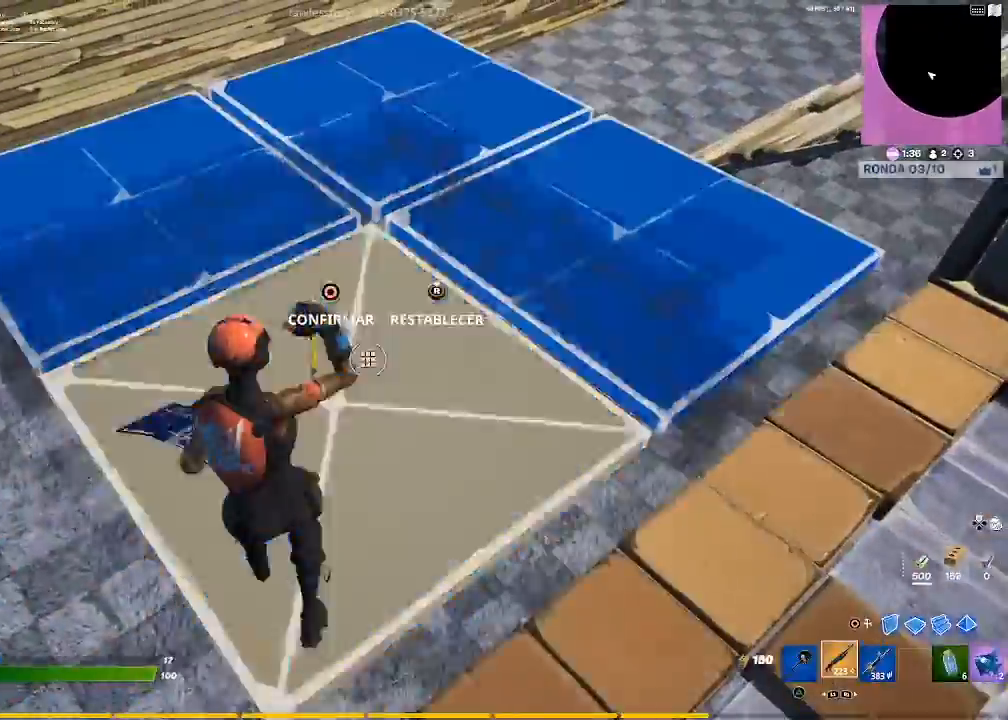
{"buttons": [], "left_stick": "up-left", "right_stick": "right", "events": [[67, "CIRCLE", "up"], [67, "R2", "up"], [233, "right_stick", "right"]]}
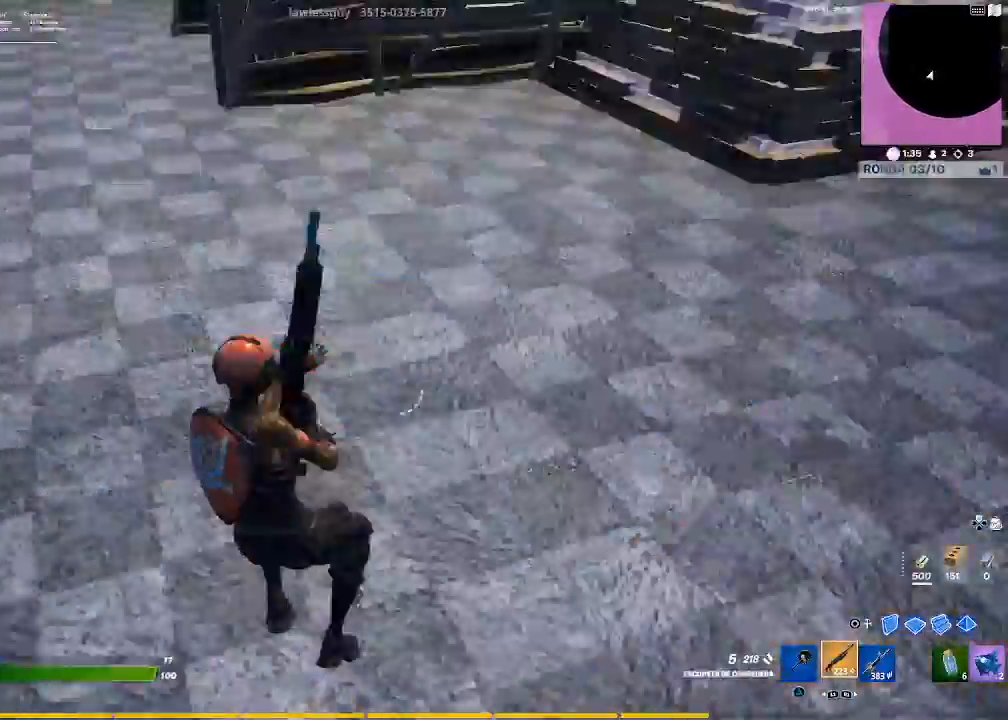
{"buttons": ["R2"], "left_stick": "up-left", "right_stick": "center", "events": [[134, "right_stick", "center"], [334, "right_stick", "up-right"], [467, "R2", "down"], [467, "right_stick", "center"]]}
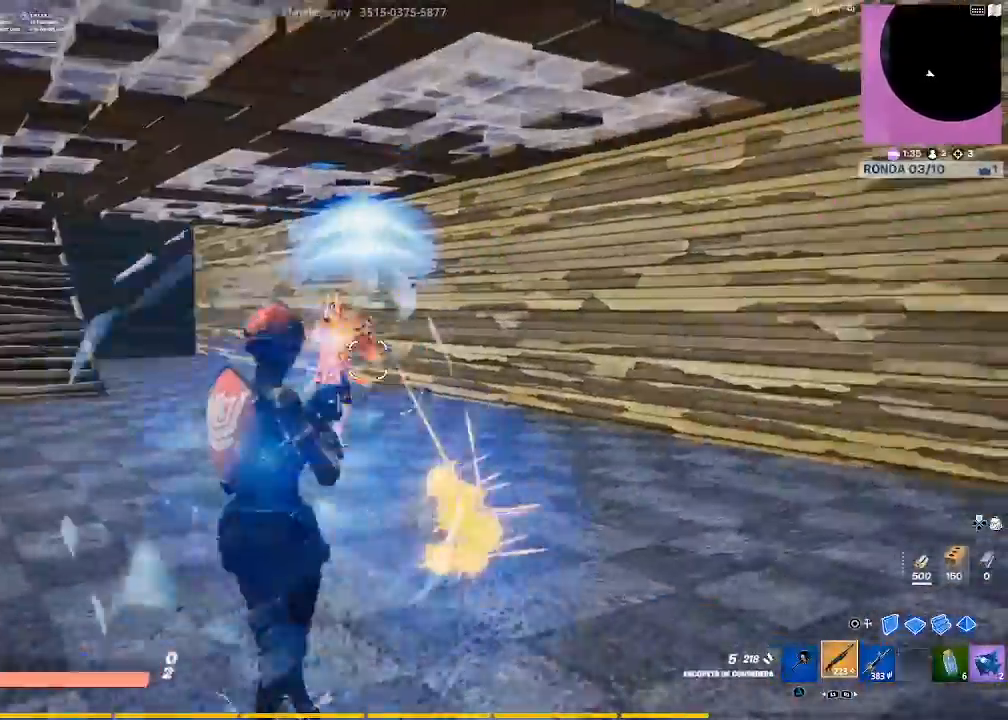
{"buttons": ["L2"], "left_stick": "up-left", "right_stick": "down", "events": [[67, "CIRCLE", "down"], [100, "R2", "up"], [167, "CIRCLE", "up"], [167, "R2", "down"], [300, "CROSS", "down"], [400, "CROSS", "up"], [467, "L2", "down"], [467, "R2", "up"], [500, "right_stick", "down"]]}
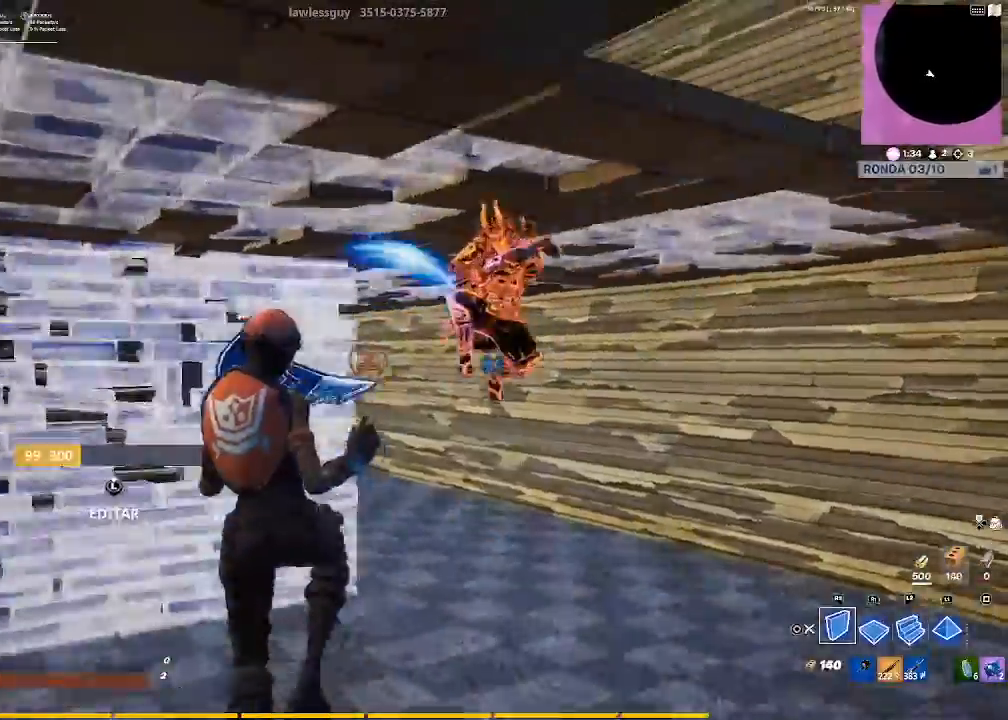
{"buttons": ["R2"], "left_stick": "down-left", "right_stick": "down-right", "events": [[67, "right_stick", "right"], [167, "right_stick", "center"], [301, "R2", "down"], [434, "L2", "up"], [434, "left_stick", "down-left"], [434, "right_stick", "down-right"]]}
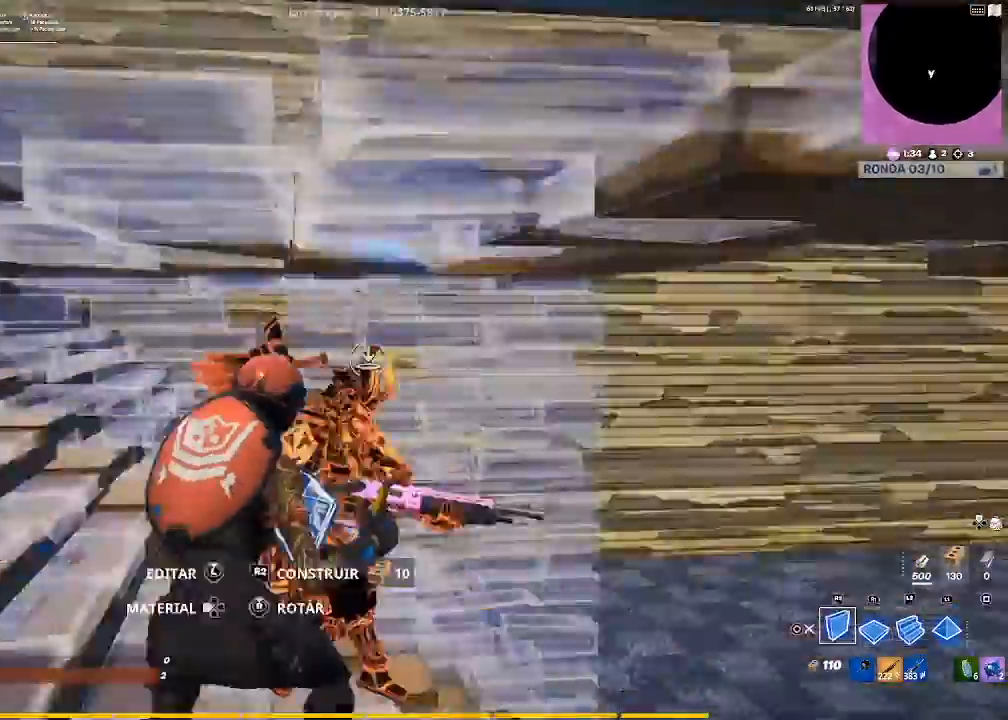
{"buttons": [], "left_stick": "right", "right_stick": "left", "events": [[67, "right_stick", "center"], [133, "left_stick", "right"], [167, "CIRCLE", "down"], [233, "R2", "up"], [267, "CIRCLE", "up"], [300, "right_stick", "down-left"], [367, "right_stick", "left"]]}
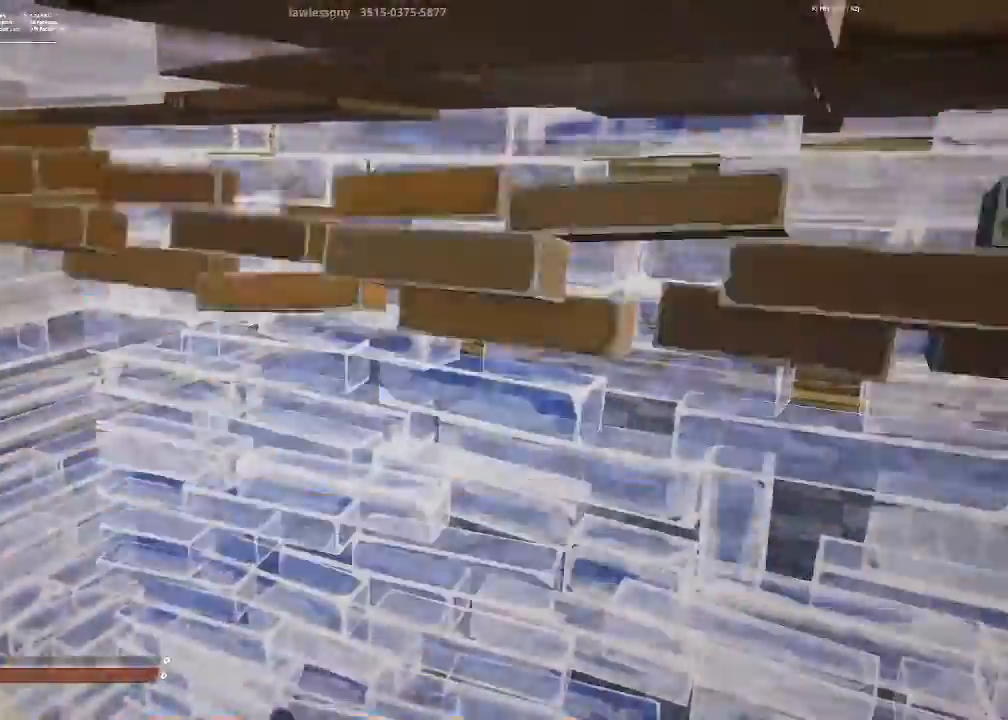
{"buttons": [], "left_stick": "center", "right_stick": "center", "events": [[34, "right_stick", "center"], [301, "left_stick", "center"]]}